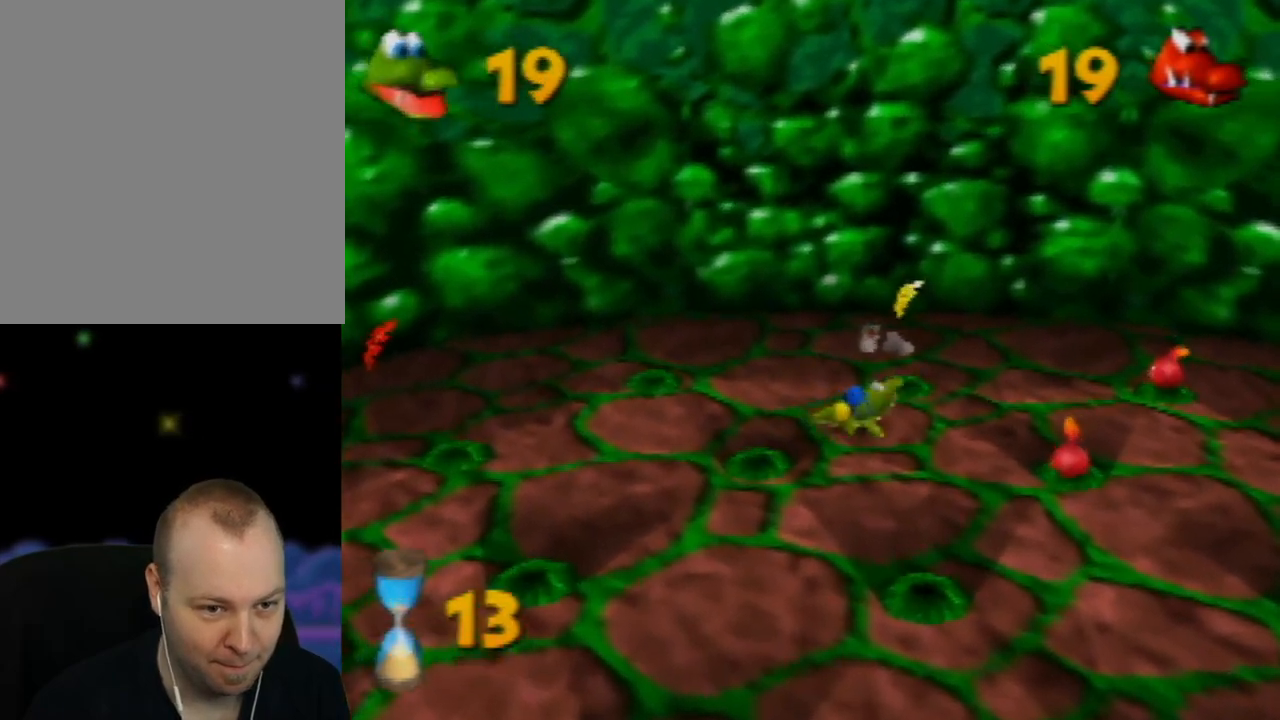
Gameplay with a controller (Nintendo layout); each line is a JSON object with the inputs held at the frame after it. "events" lists button and stick changes between this image and that frame as [ms after this image, input, new state], when the widget could be followed in between. Not read: L1 L3 R1 R3.
{"buttons": ["B"], "left_stick": "up-right", "events": [[100, "B", "down"], [183, "left_stick", "right"], [200, "B", "up"], [283, "left_stick", "down-right"], [483, "B", "down"], [500, "left_stick", "up-right"]]}
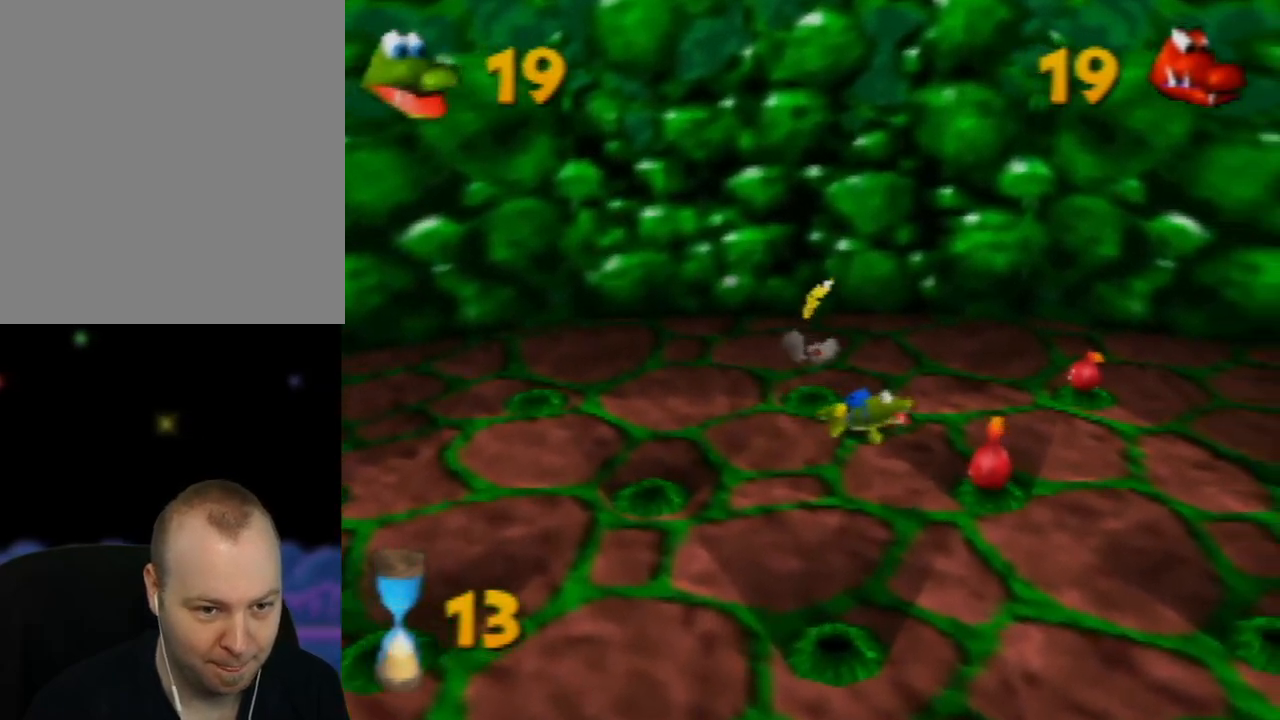
{"buttons": [], "left_stick": "up-right", "events": [[100, "B", "up"]]}
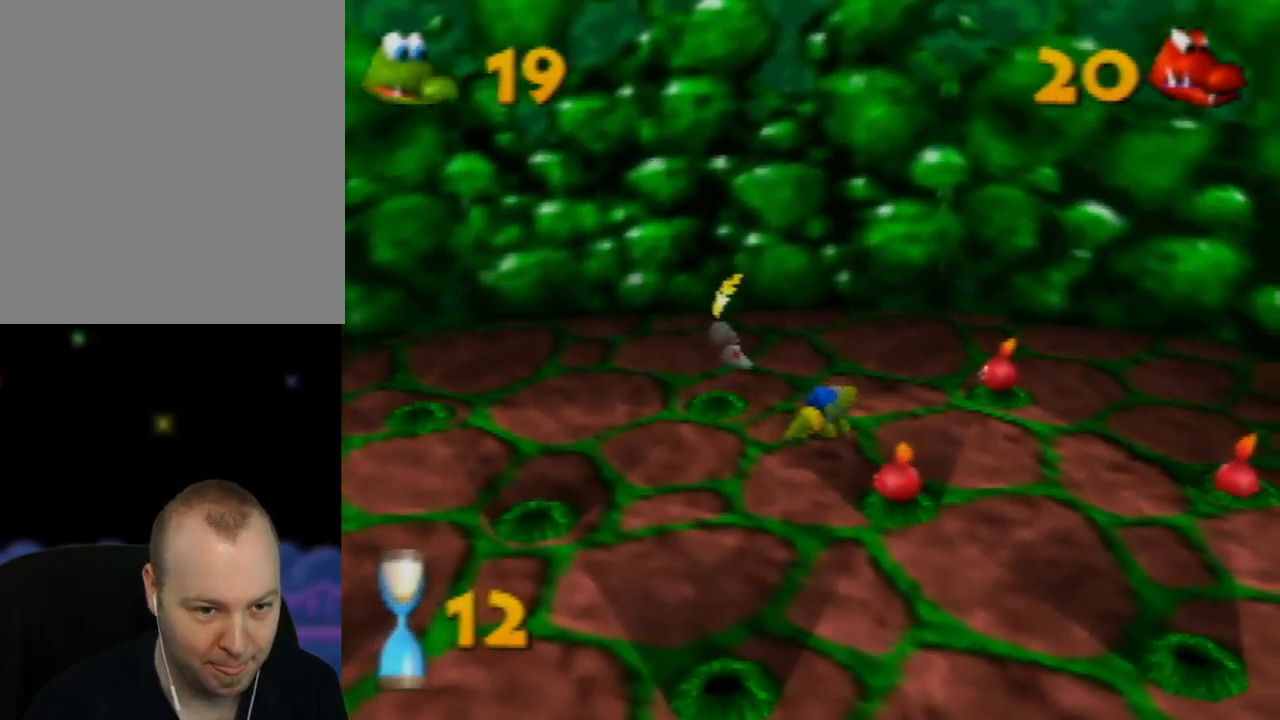
{"buttons": [], "left_stick": "up-right", "events": []}
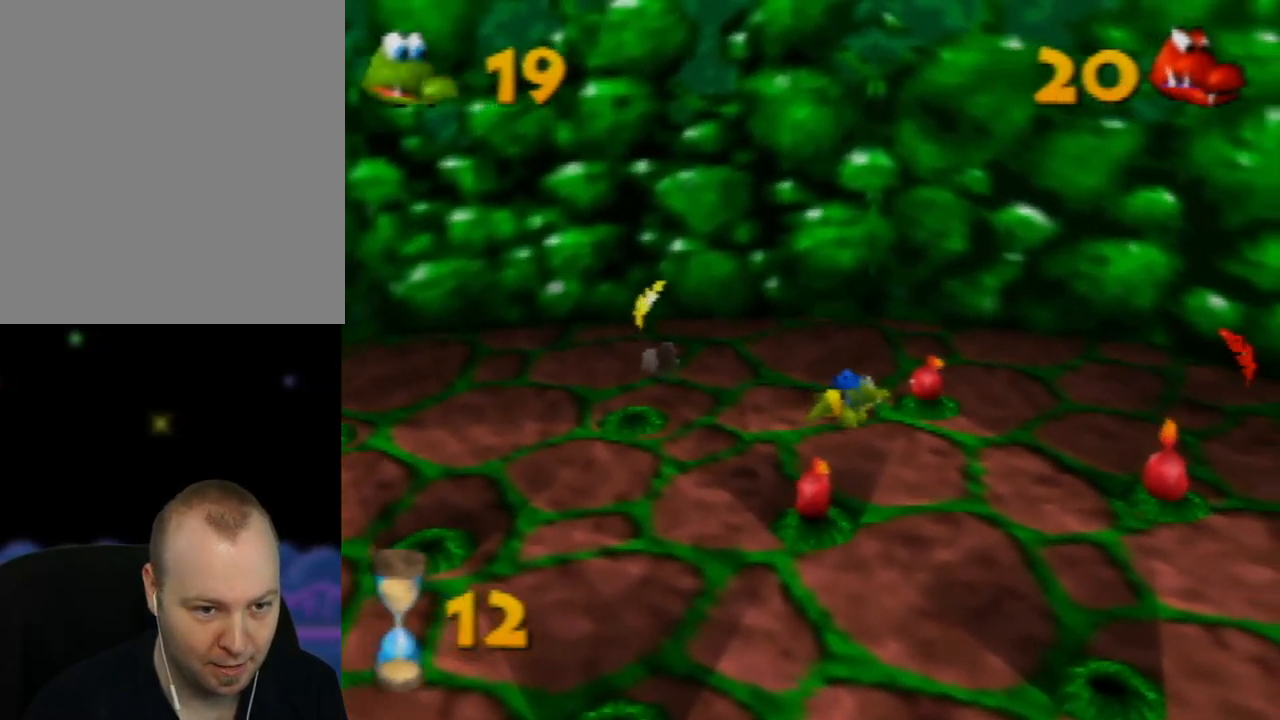
{"buttons": [], "left_stick": "down-right", "events": [[50, "B", "down"], [50, "left_stick", "right"], [150, "B", "up"], [150, "left_stick", "down-right"]]}
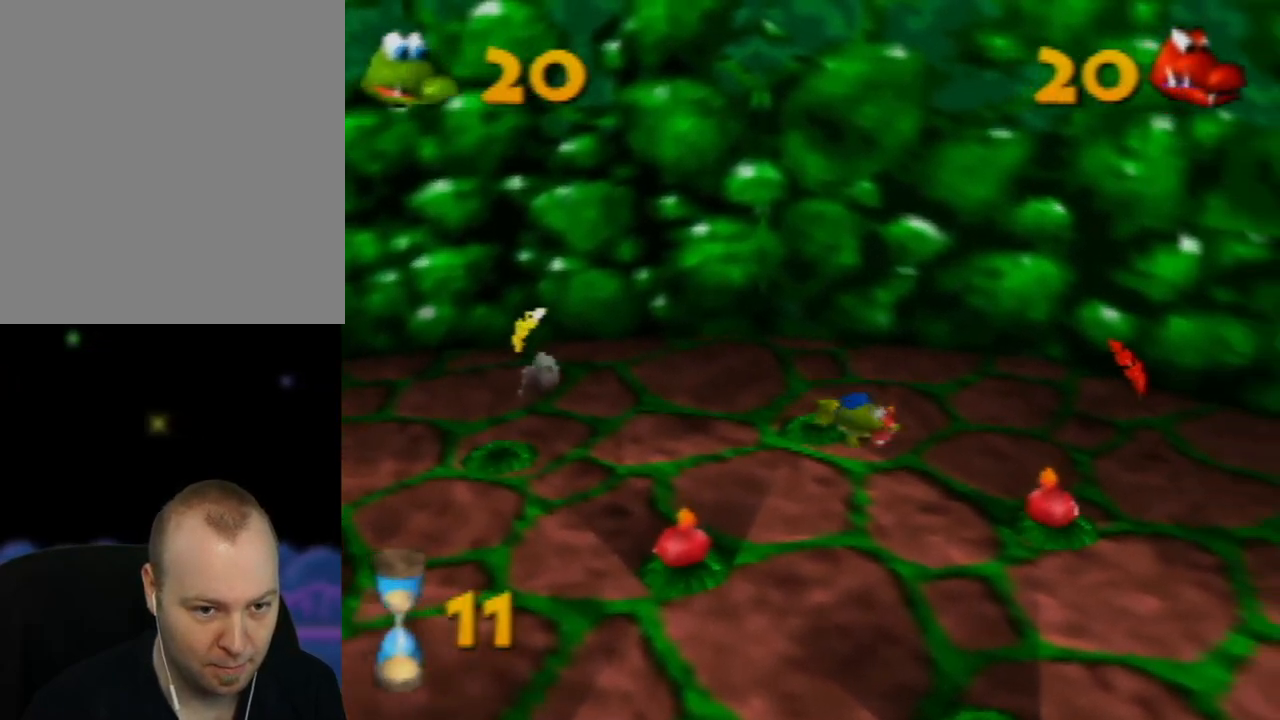
{"buttons": [], "left_stick": "down-right", "events": []}
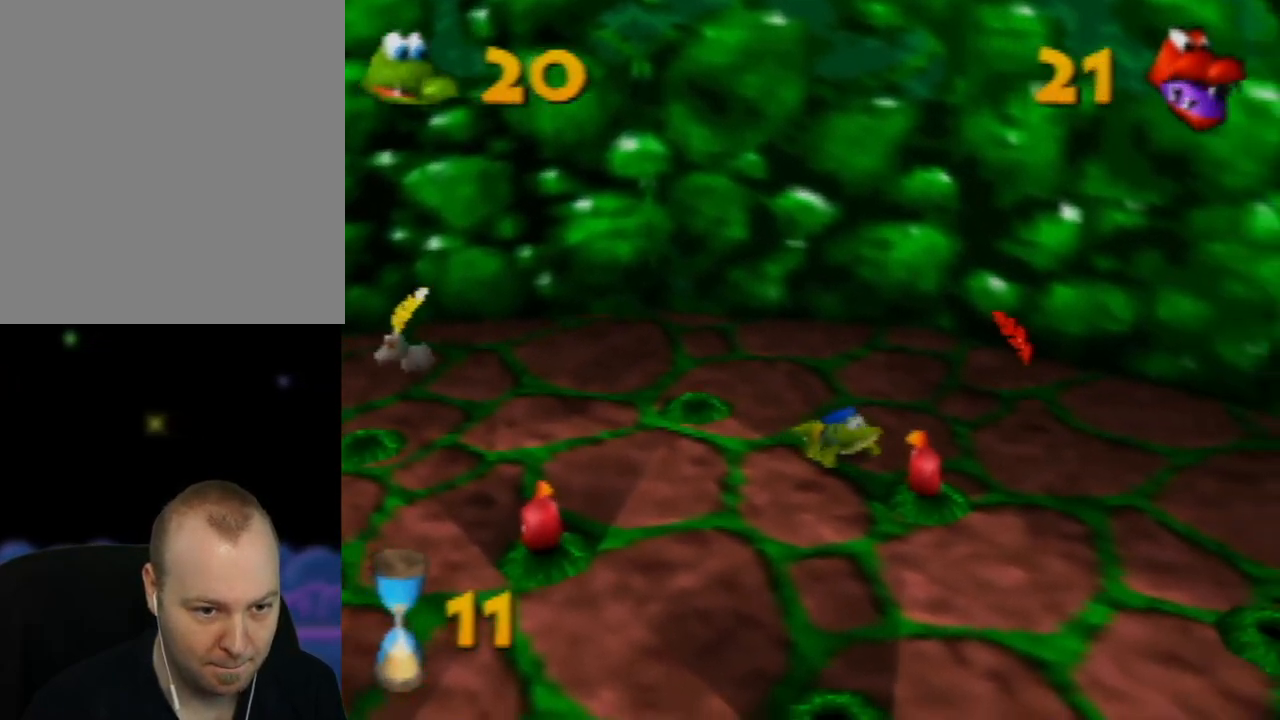
{"buttons": [], "left_stick": "left", "events": [[17, "B", "down"], [133, "B", "up"], [200, "left_stick", "down-left"], [450, "left_stick", "left"]]}
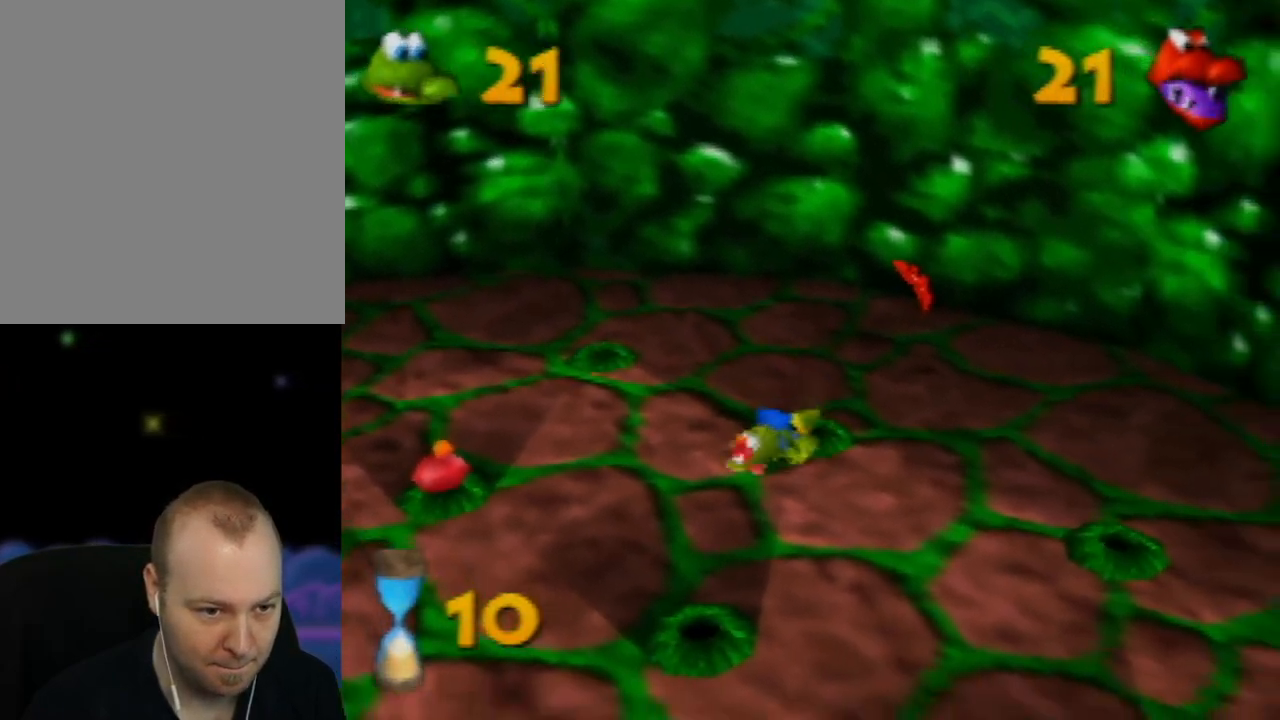
{"buttons": [], "left_stick": "left", "events": []}
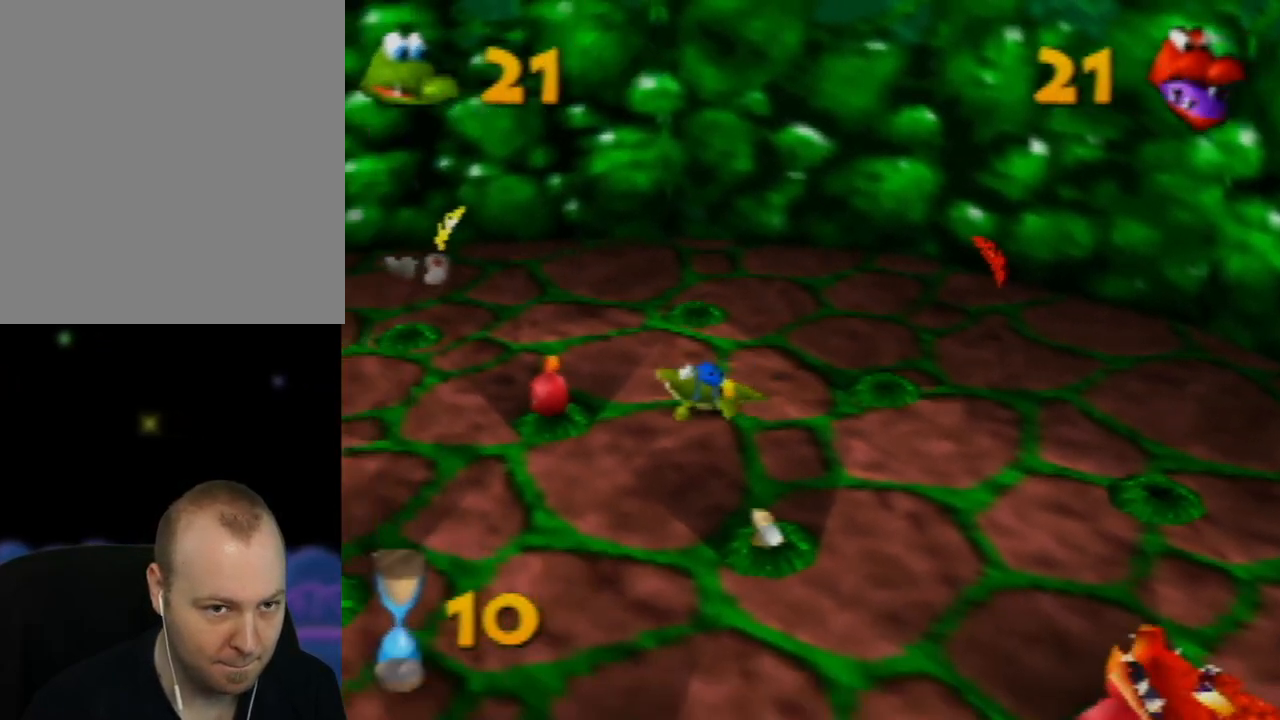
{"buttons": [], "left_stick": "down-left", "events": [[167, "left_stick", "down-left"], [267, "B", "down"], [383, "B", "up"]]}
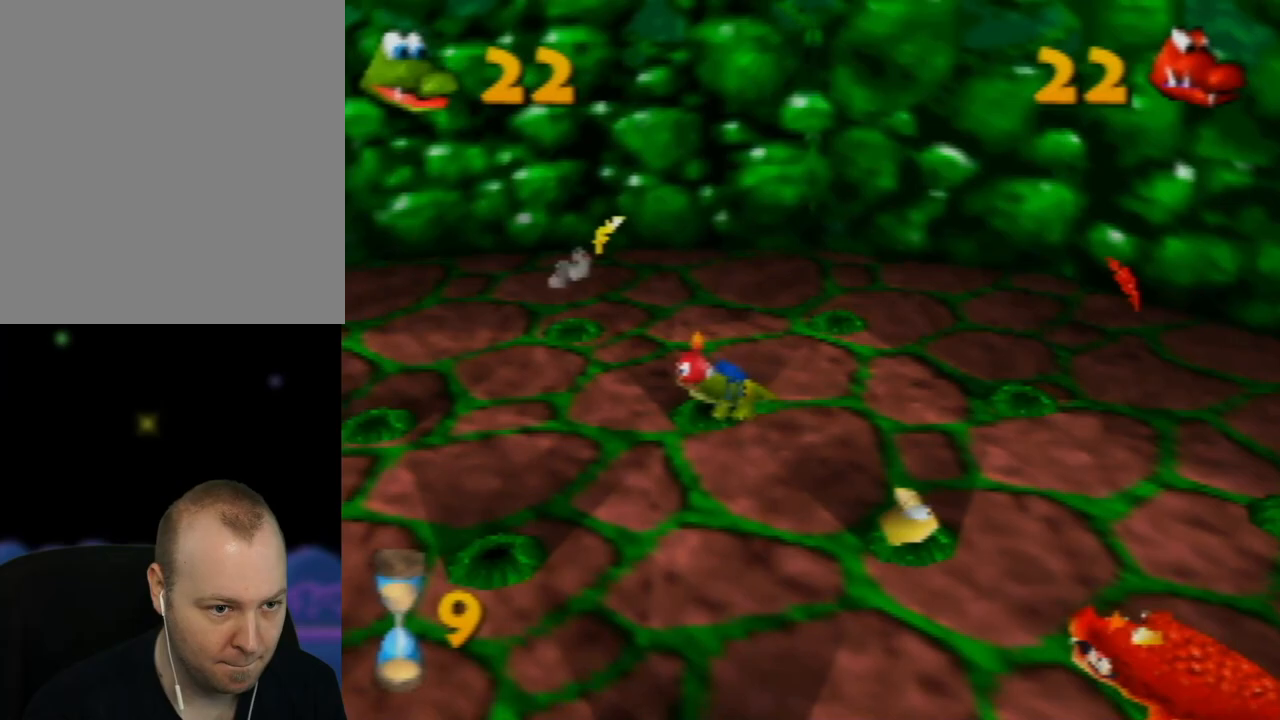
{"buttons": [], "left_stick": "down-left", "events": []}
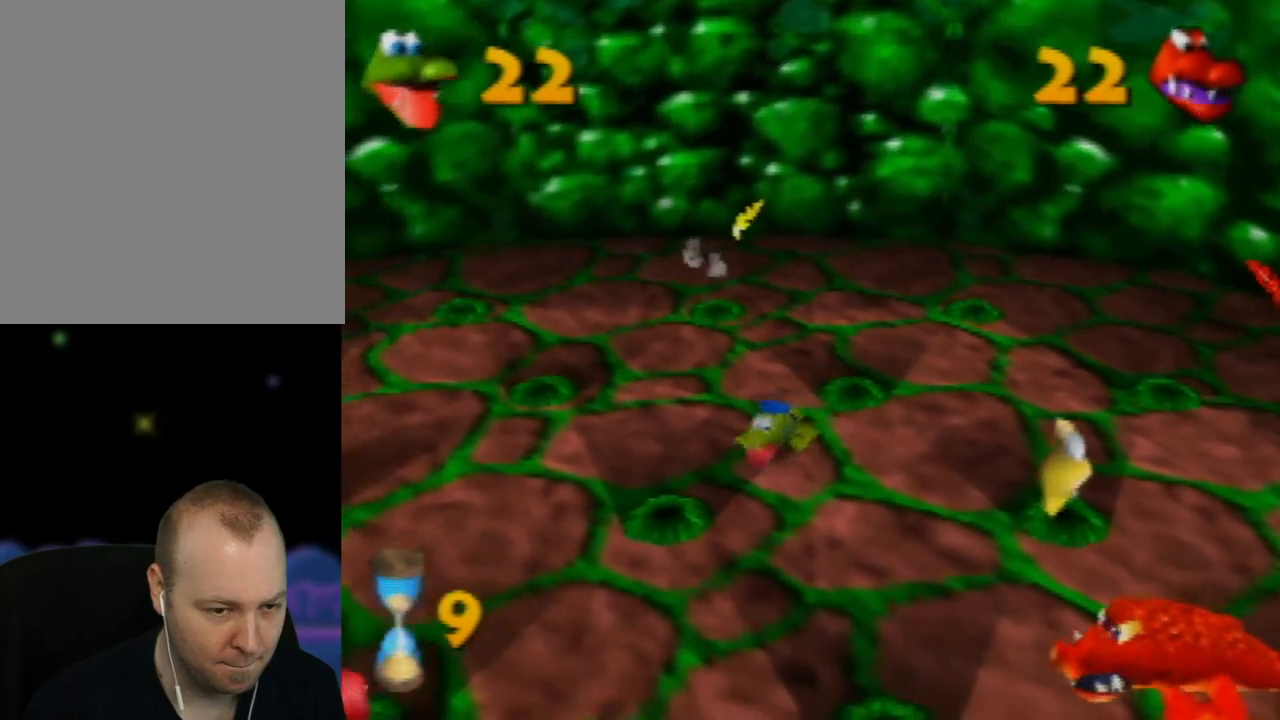
{"buttons": [], "left_stick": "down-left", "events": []}
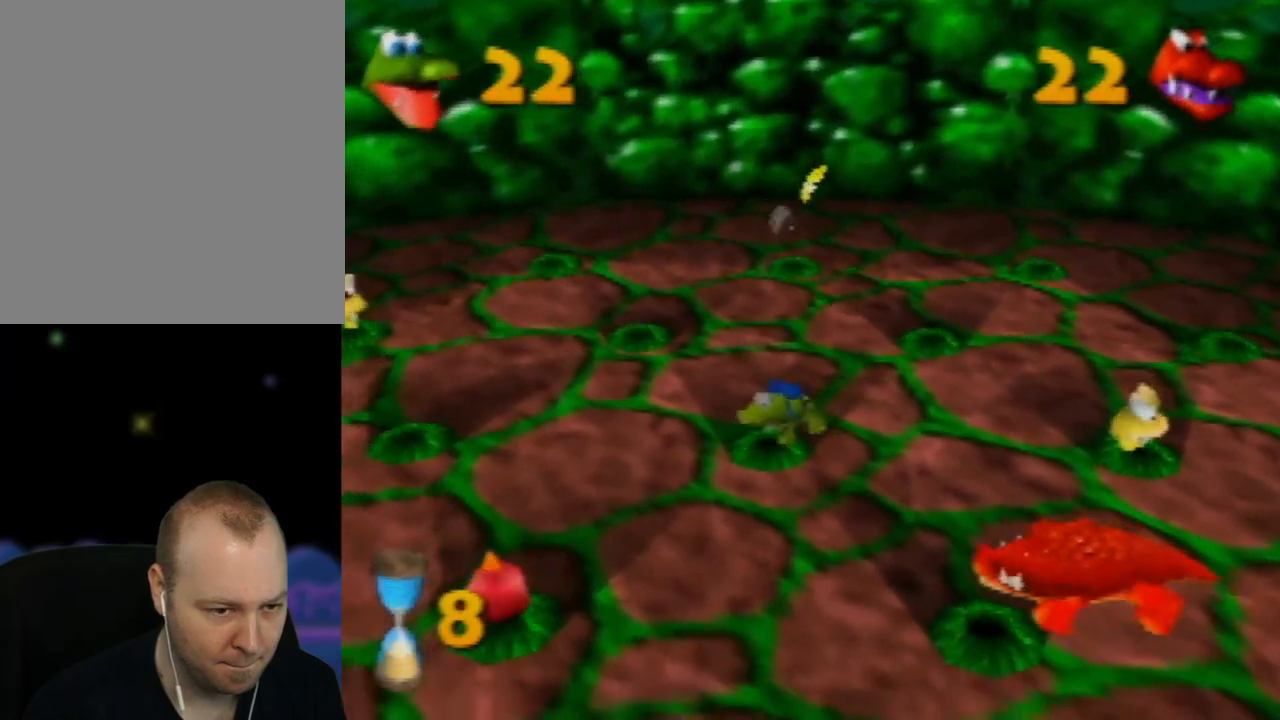
{"buttons": [], "left_stick": "down-left", "events": []}
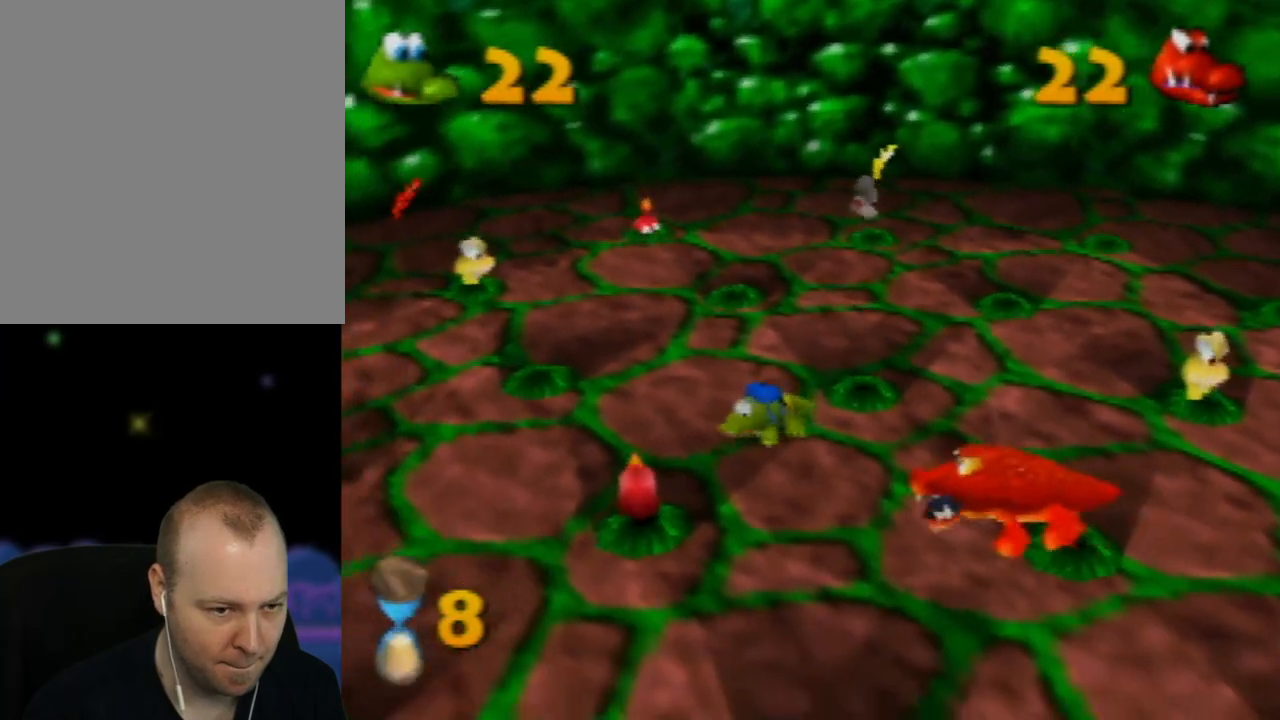
{"buttons": [], "left_stick": "up-left", "events": [[133, "B", "down"], [250, "B", "up"], [433, "left_stick", "up-left"]]}
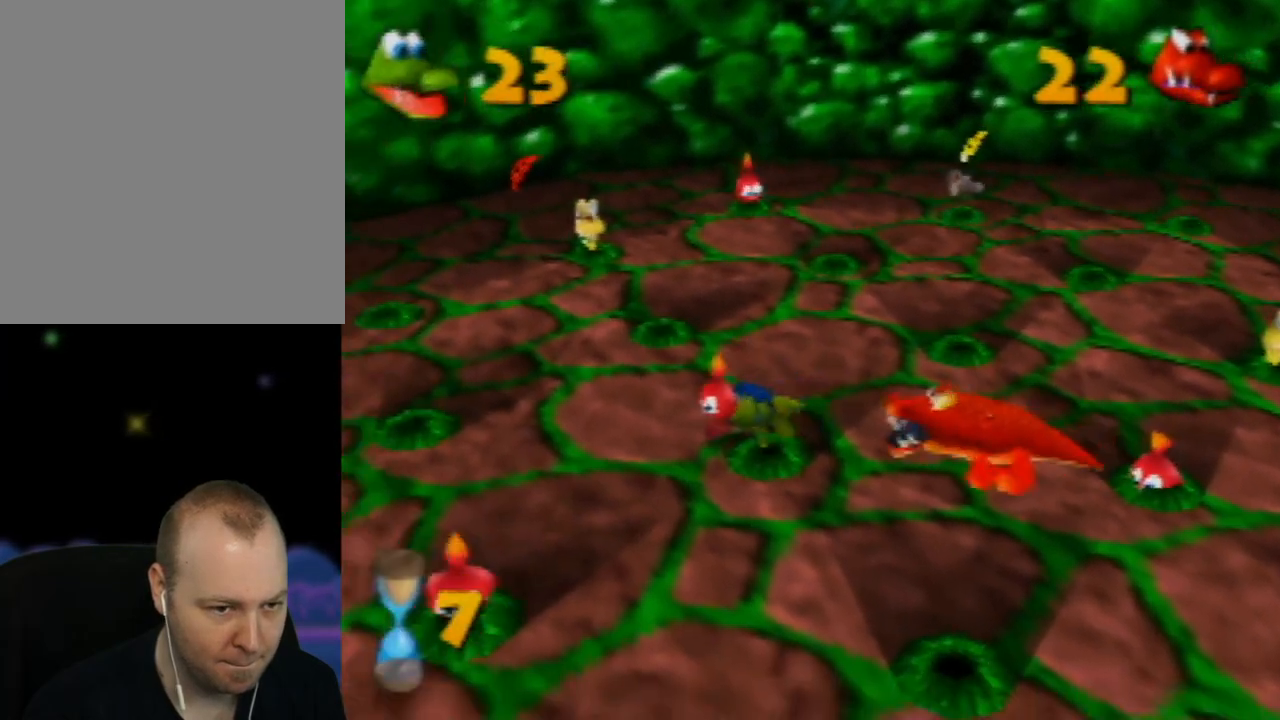
{"buttons": [], "left_stick": "up", "events": [[267, "left_stick", "up"]]}
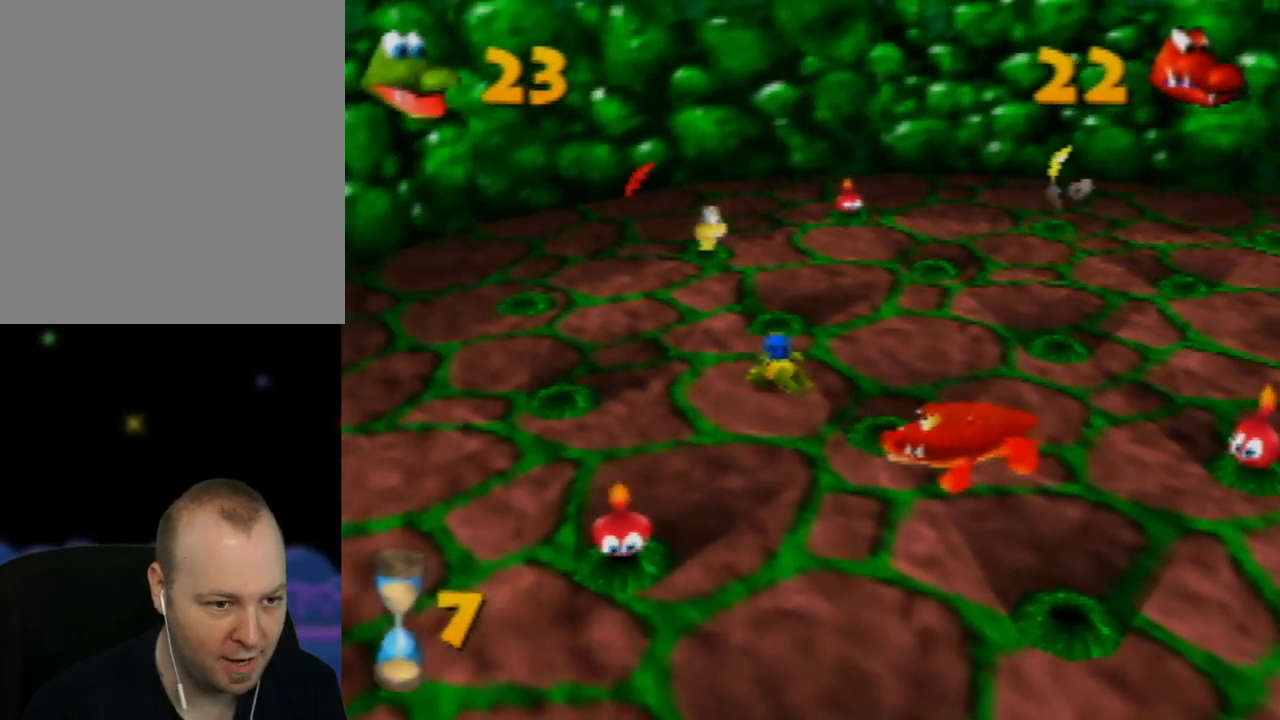
{"buttons": [], "left_stick": "up", "events": [[100, "left_stick", "up-right"], [283, "left_stick", "up"]]}
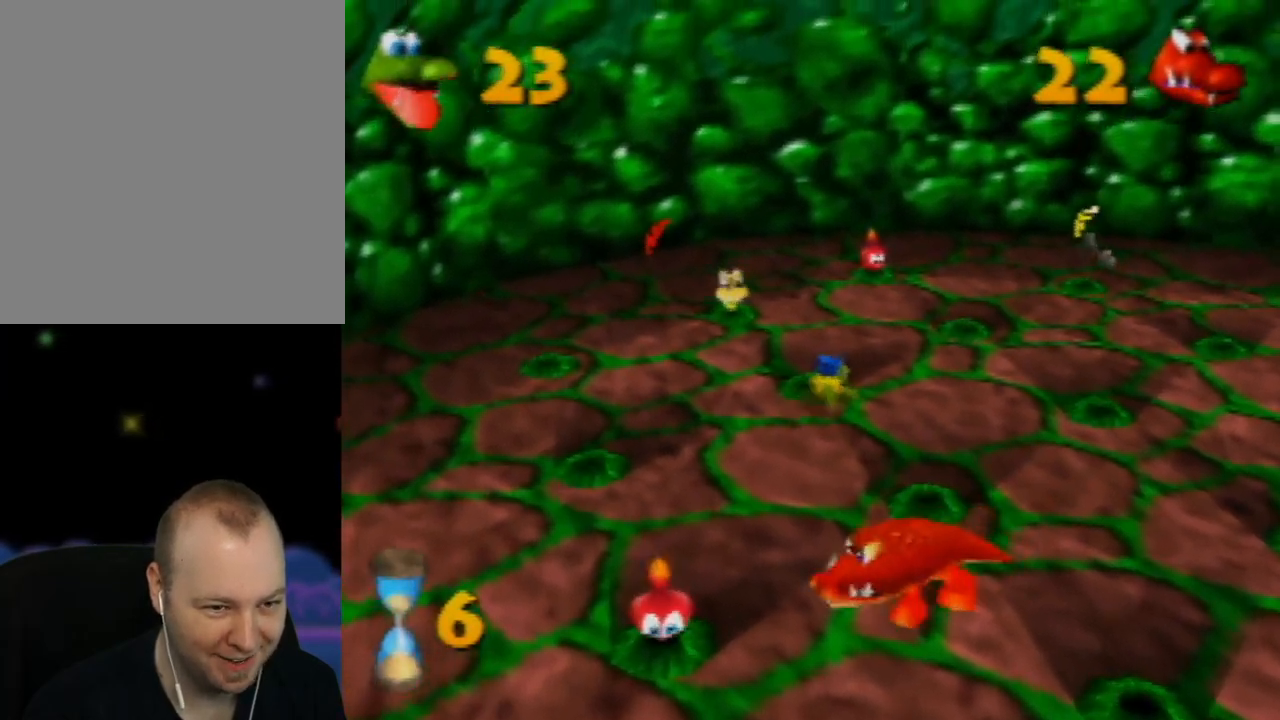
{"buttons": [], "left_stick": "up", "events": []}
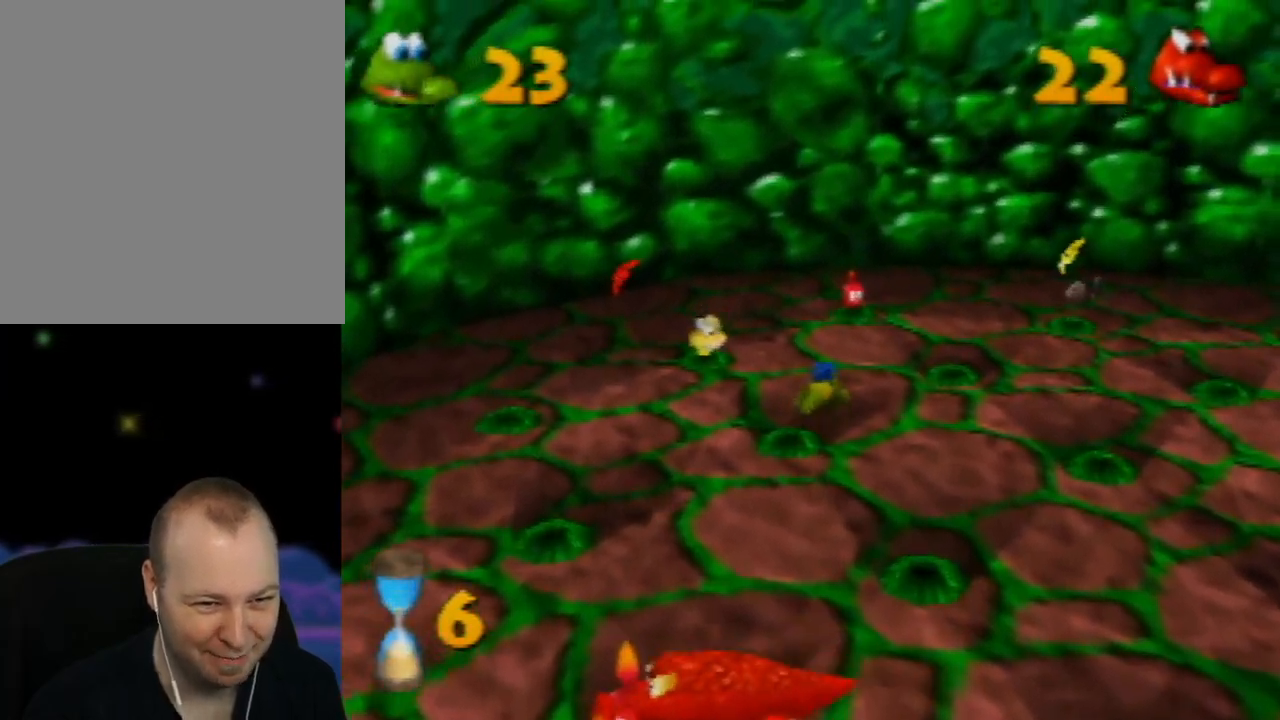
{"buttons": [], "left_stick": "up", "events": []}
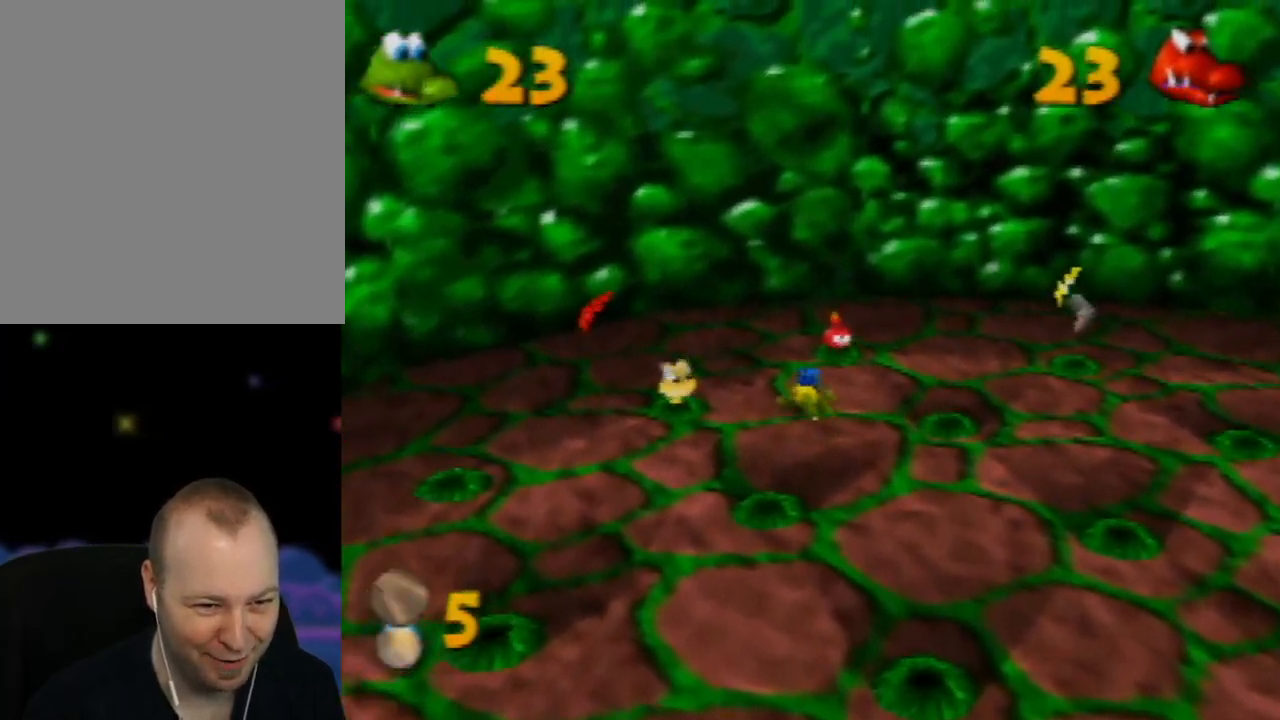
{"buttons": [], "left_stick": "up-right", "events": [[250, "B", "down"], [333, "left_stick", "up-right"], [400, "B", "up"]]}
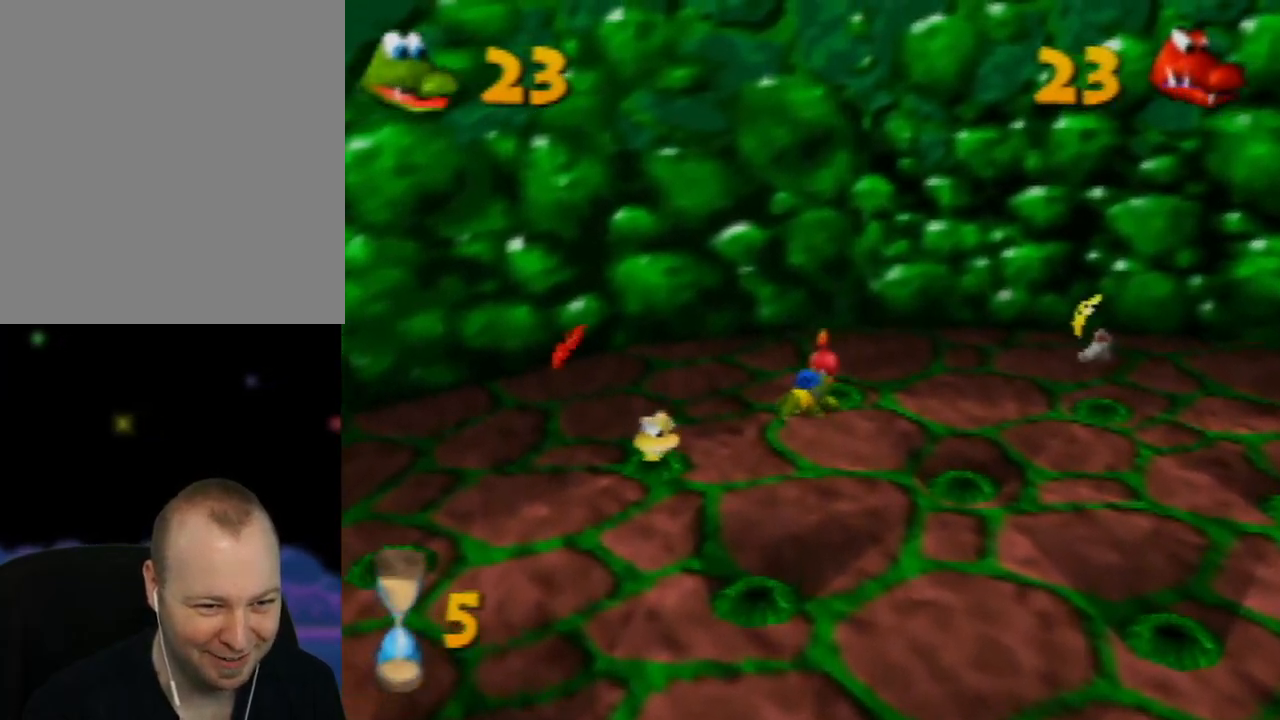
{"buttons": [], "left_stick": "down-right", "events": [[183, "left_stick", "down-right"]]}
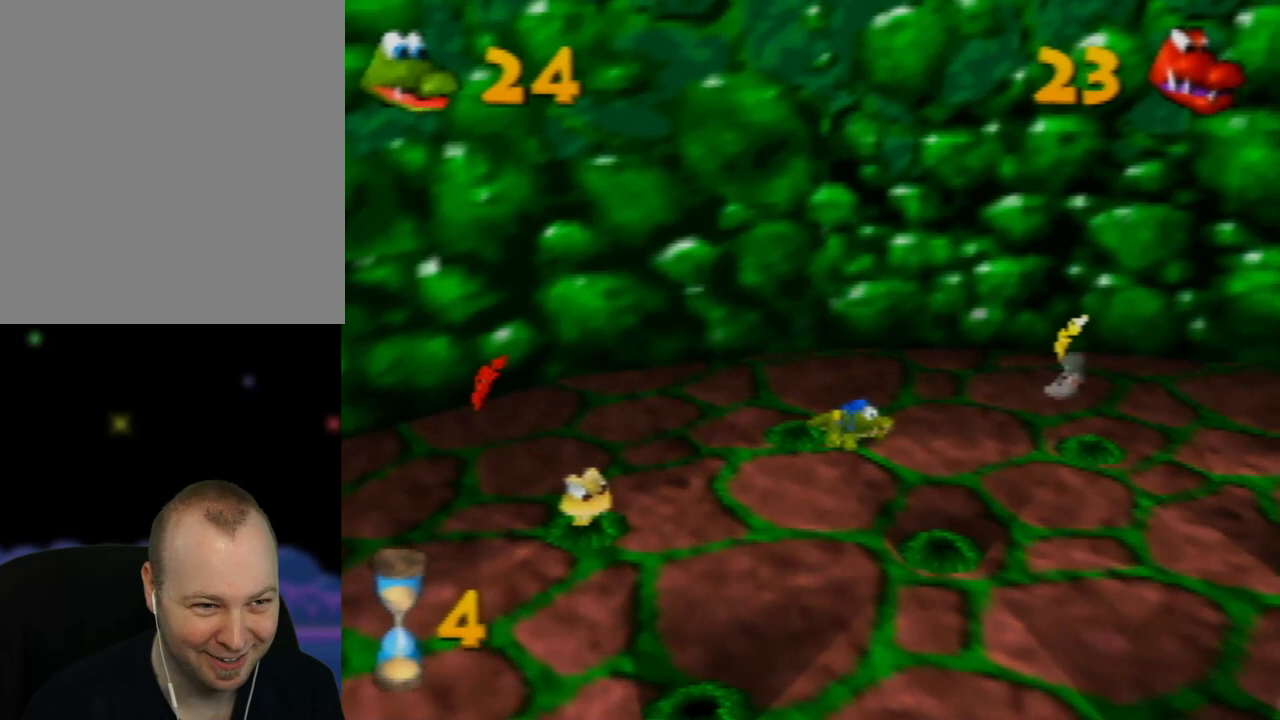
{"buttons": [], "left_stick": "down-right", "events": [[250, "B", "down"], [367, "B", "up"]]}
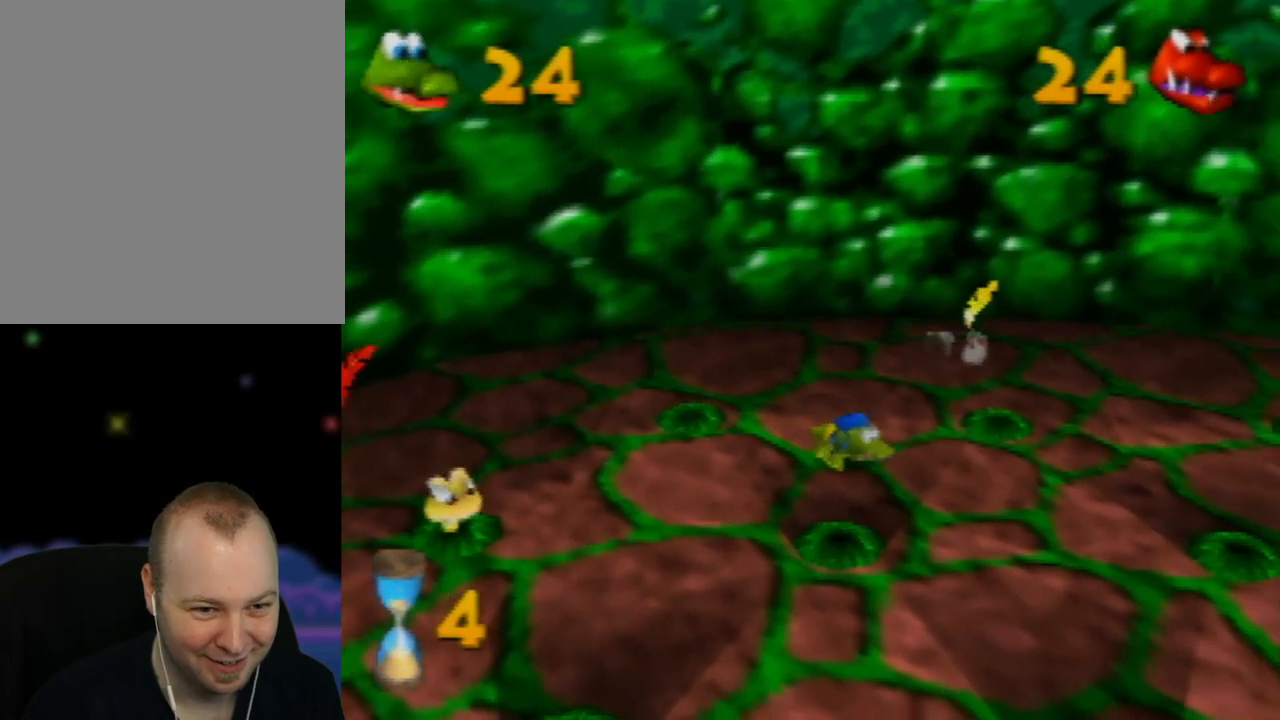
{"buttons": [], "left_stick": "down-right", "events": [[250, "B", "down"], [400, "B", "up"]]}
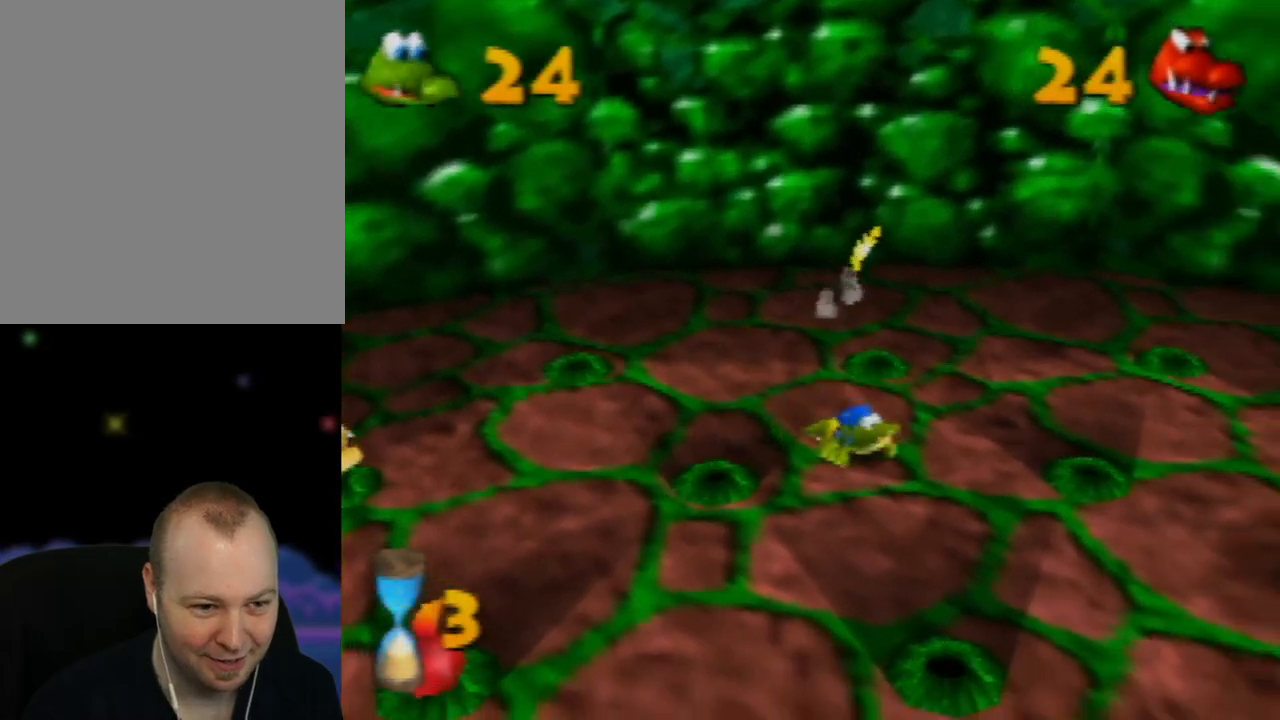
{"buttons": [], "left_stick": "down", "events": [[167, "left_stick", "down"]]}
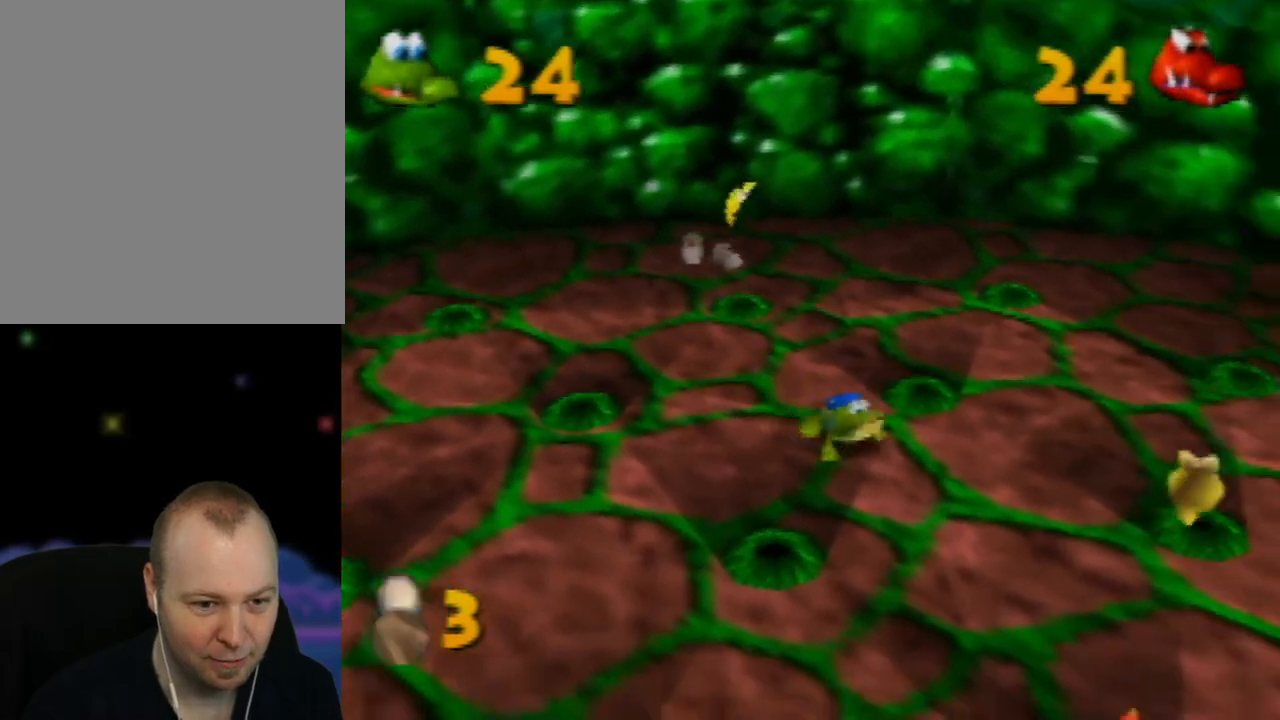
{"buttons": ["B"], "left_stick": "down", "events": [[433, "B", "down"]]}
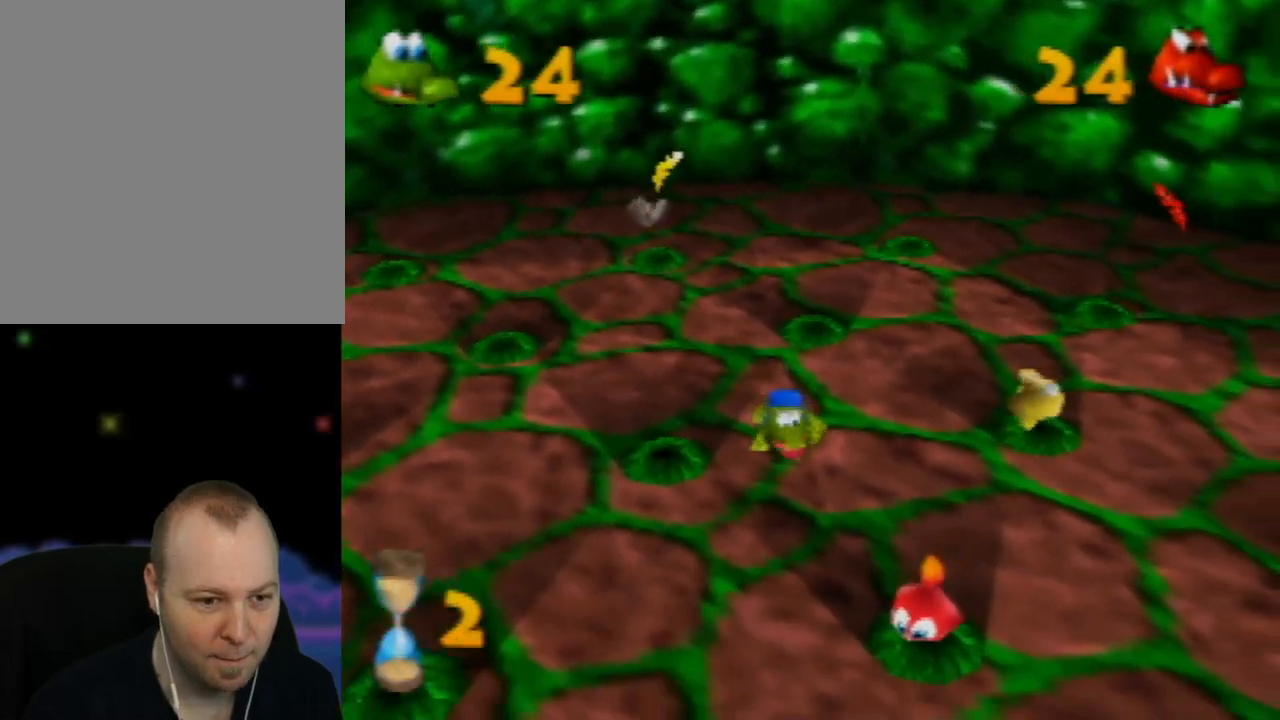
{"buttons": ["B"], "left_stick": "down-right", "events": [[67, "B", "up"], [200, "left_stick", "down-right"], [467, "B", "down"]]}
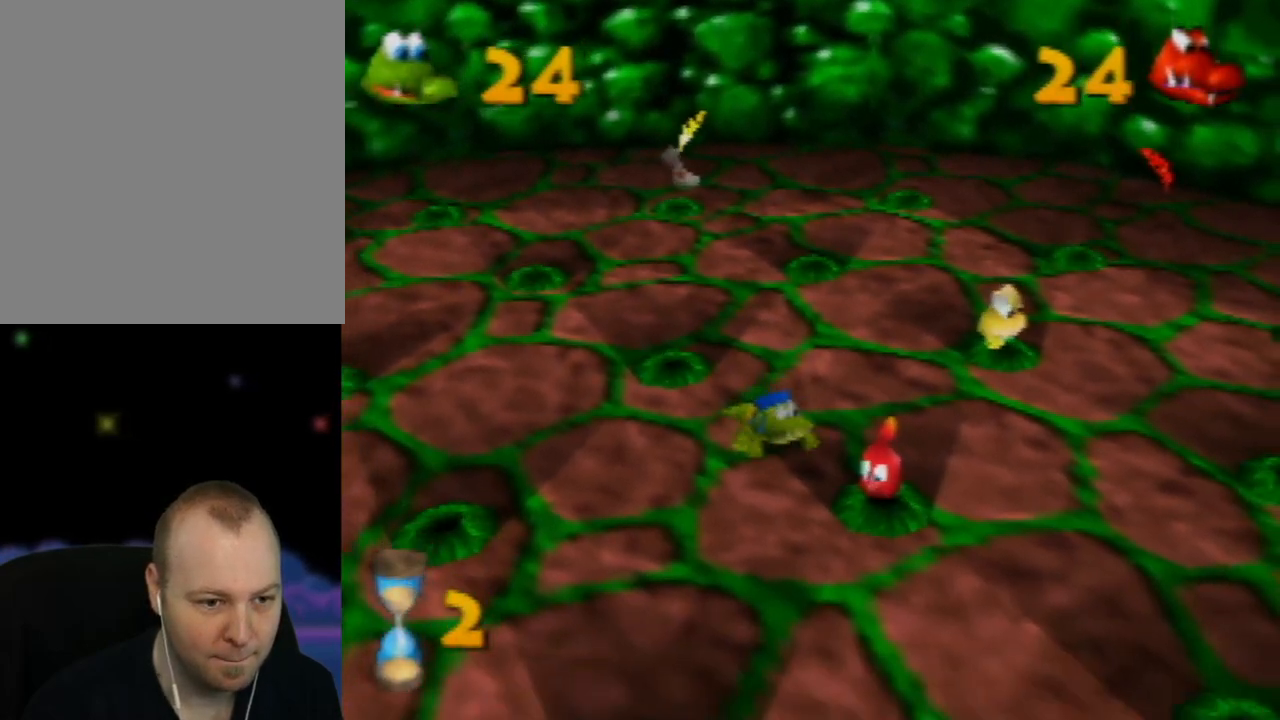
{"buttons": [], "left_stick": "right", "events": [[83, "B", "up"], [200, "B", "down"], [283, "B", "up"], [350, "left_stick", "right"], [383, "B", "down"], [483, "B", "up"]]}
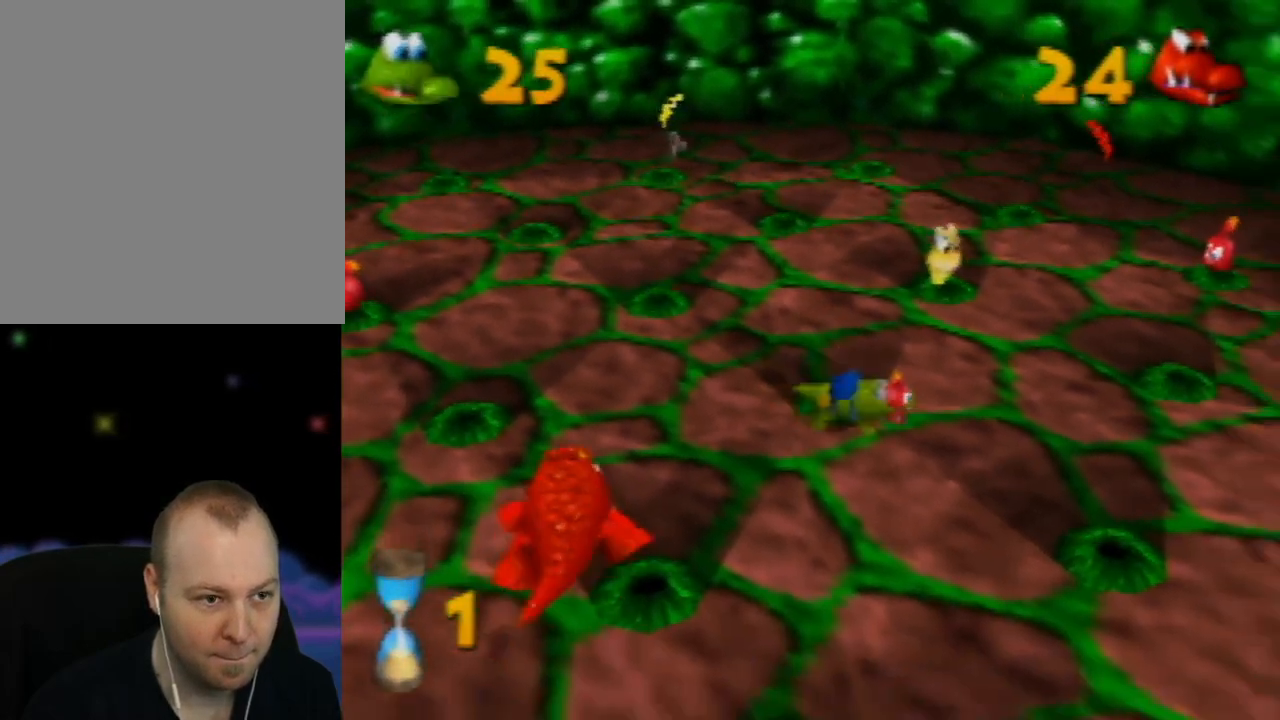
{"buttons": [], "left_stick": "right", "events": [[100, "B", "down"], [200, "B", "up"], [333, "B", "down"], [433, "B", "up"]]}
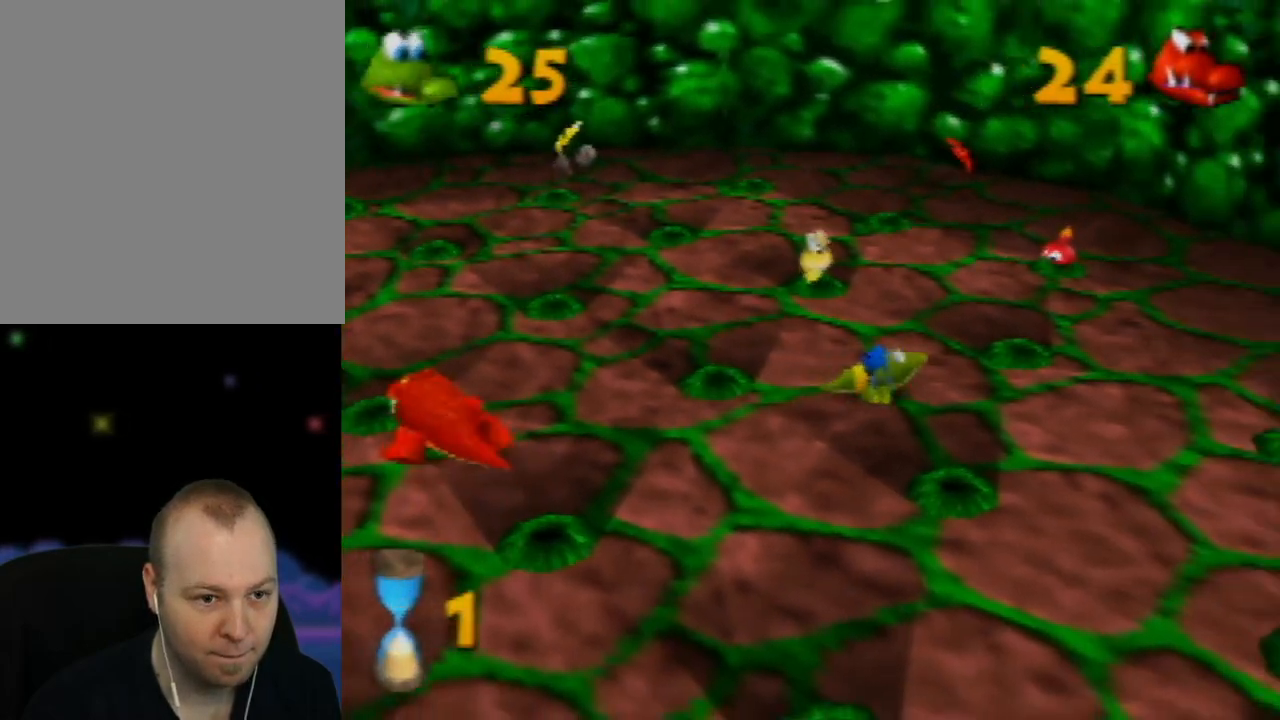
{"buttons": [], "left_stick": "up", "events": [[50, "left_stick", "down-right"], [67, "B", "down"], [167, "B", "up"], [200, "left_stick", "up-right"], [350, "B", "down"], [417, "B", "up"], [450, "left_stick", "up"]]}
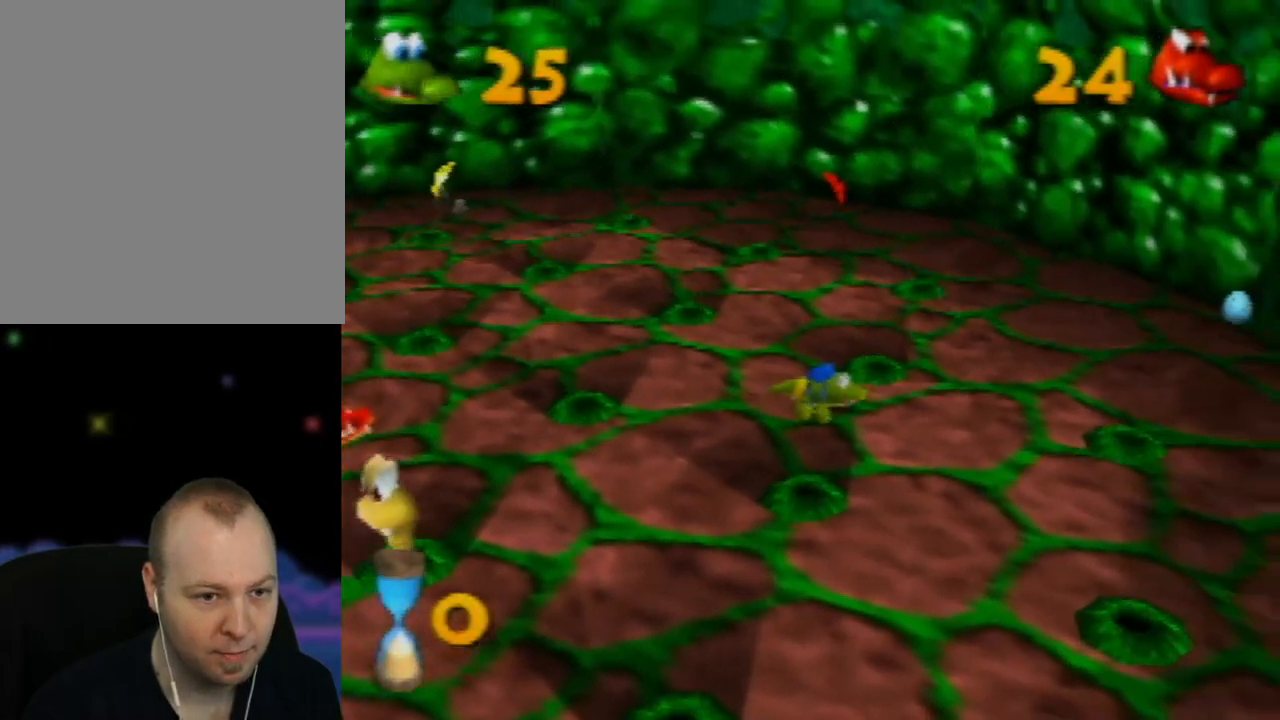
{"buttons": [], "left_stick": "center", "events": [[67, "B", "down"], [133, "B", "up"], [350, "left_stick", "center"]]}
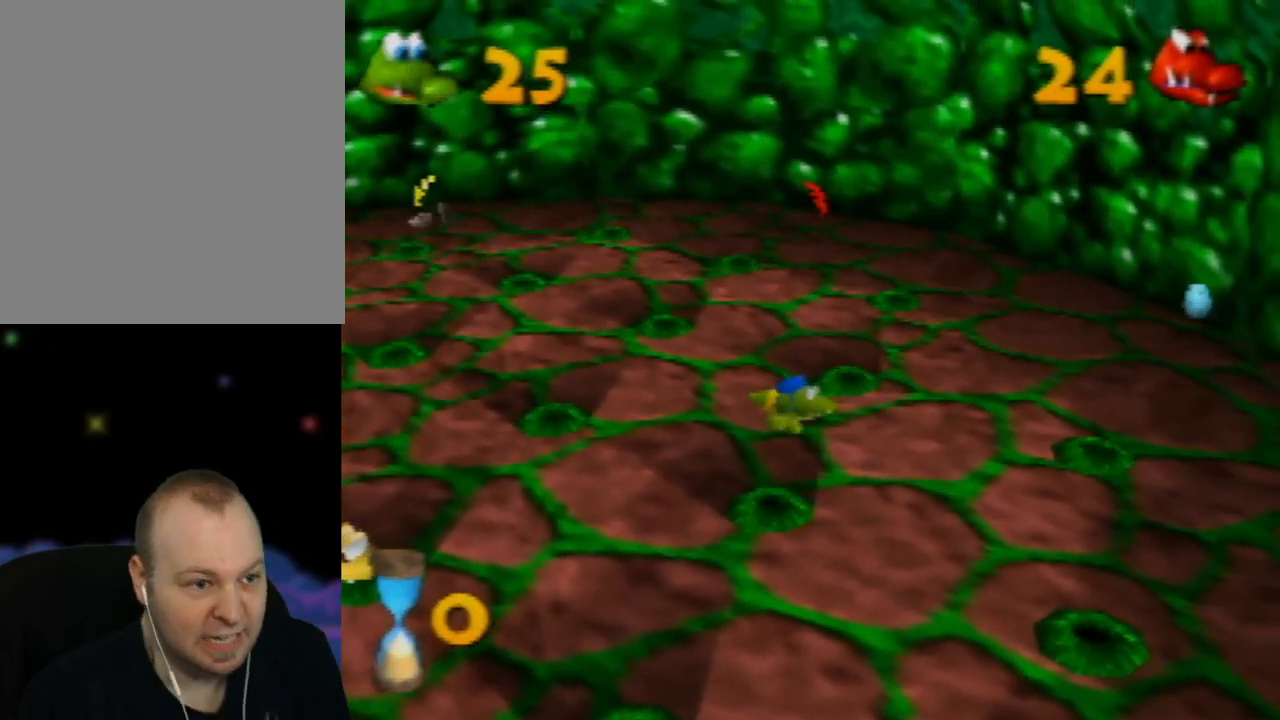
{"buttons": [], "left_stick": "center", "events": []}
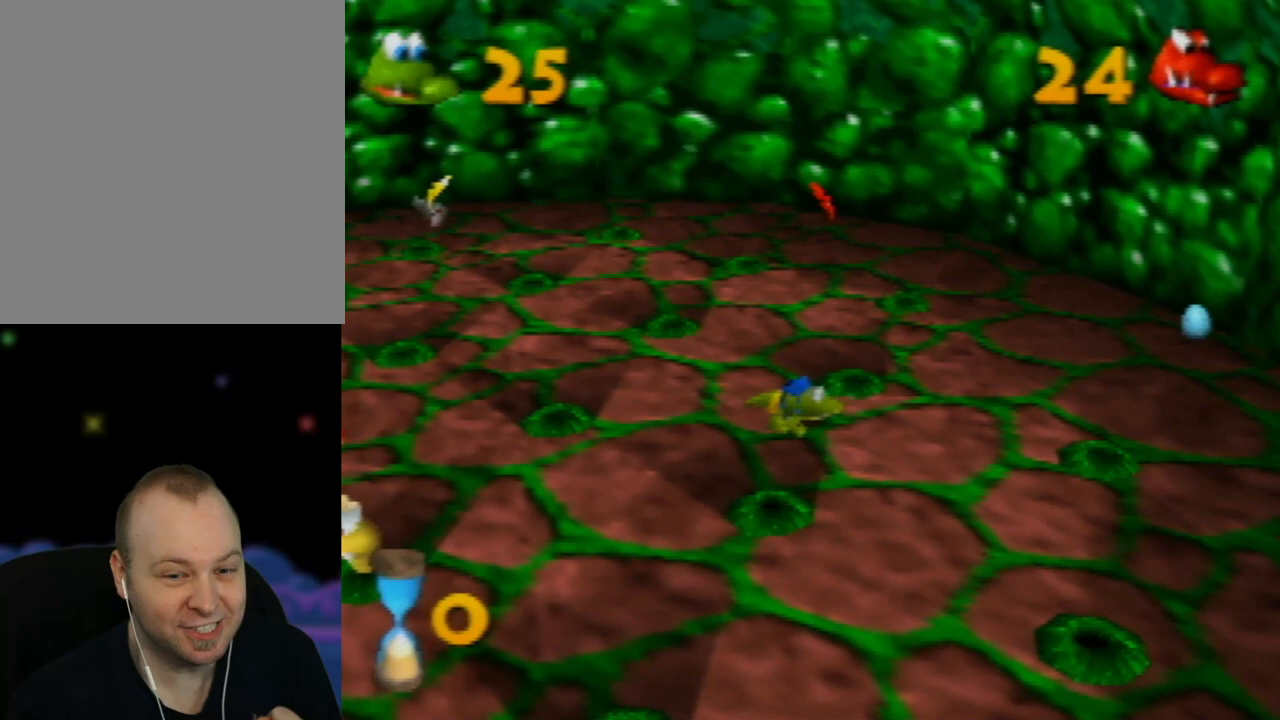
{"buttons": [], "left_stick": "center", "events": []}
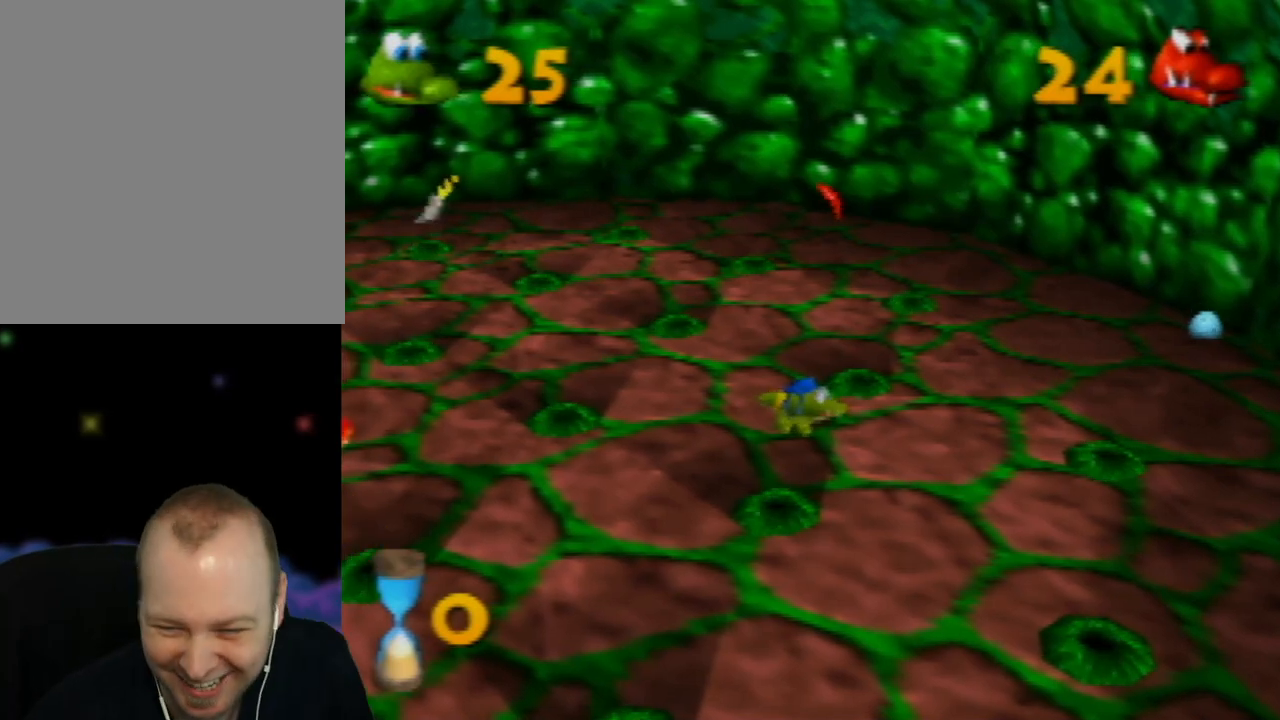
{"buttons": [], "left_stick": "center", "events": []}